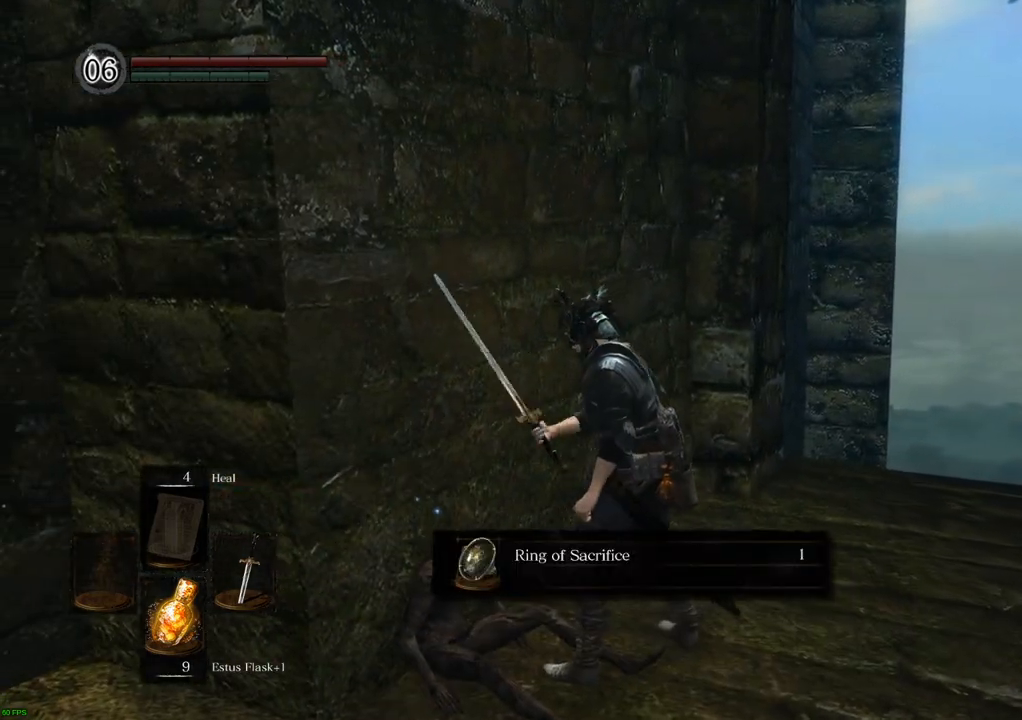
Gameplay with a controller (PlayStation layout); each line is a JSON object with the inputs held at the frame after it. "events" lists button and stick changes between this image and that frame as [ms after this image, input, new state], when the widget could be followed in between. Not read: L3 R3.
{"buttons": ["CROSS"], "left_stick": "center", "right_stick": "center", "events": [[450, "CROSS", "down"]]}
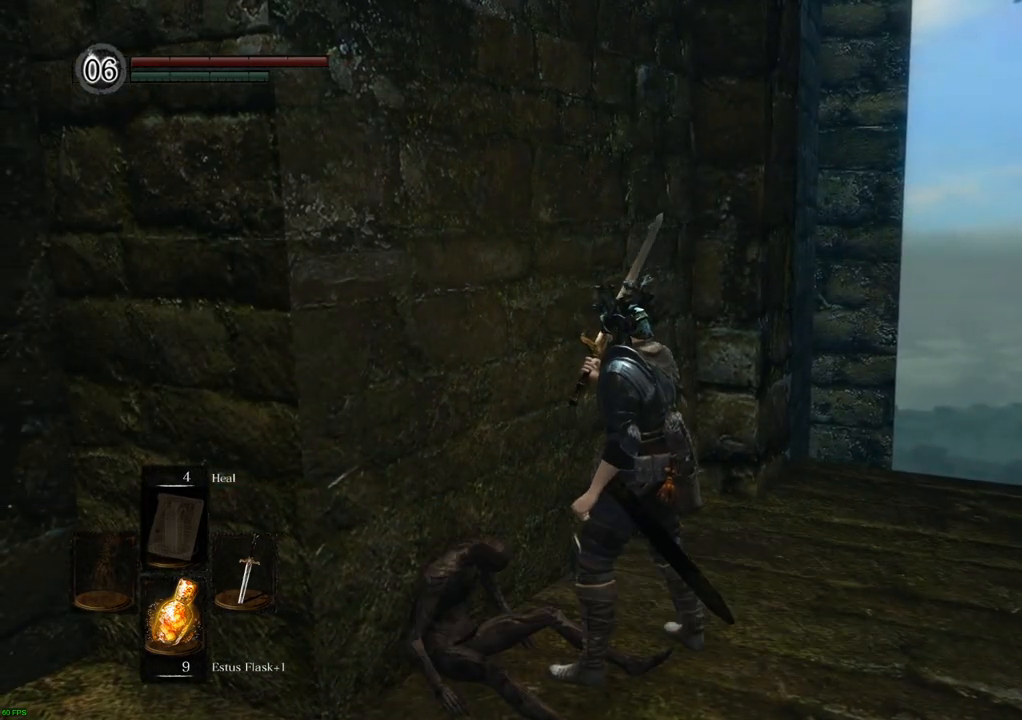
{"buttons": [], "left_stick": "center", "right_stick": "center", "events": [[33, "CROSS", "up"]]}
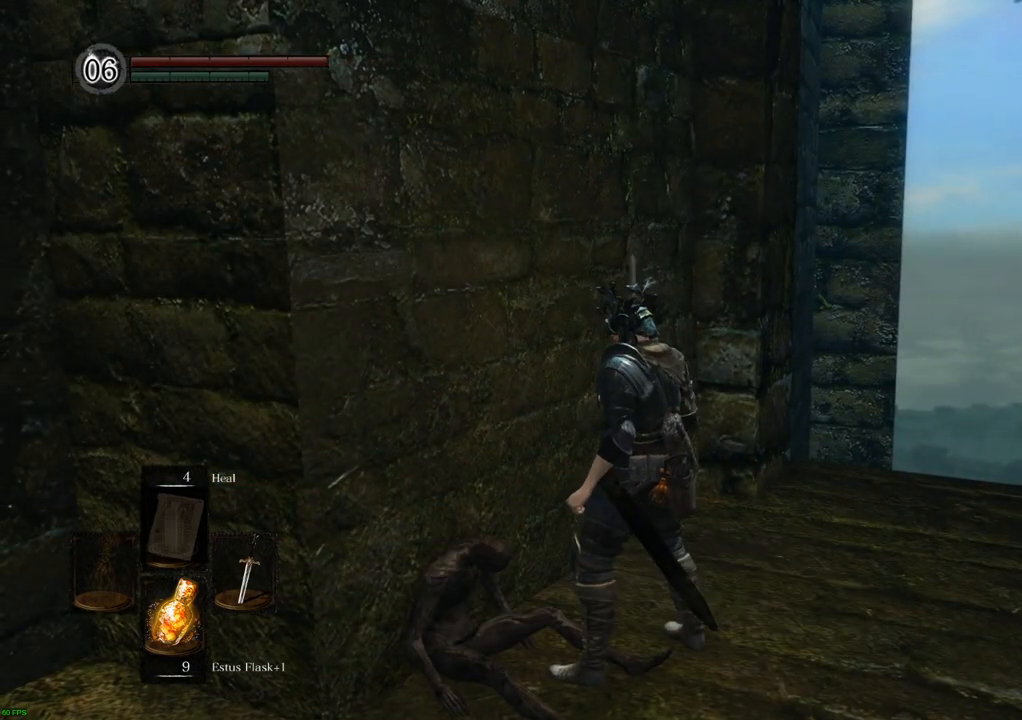
{"buttons": [], "left_stick": "center", "right_stick": "right", "events": [[17, "left_stick", "right"], [100, "right_stick", "right"], [483, "left_stick", "center"]]}
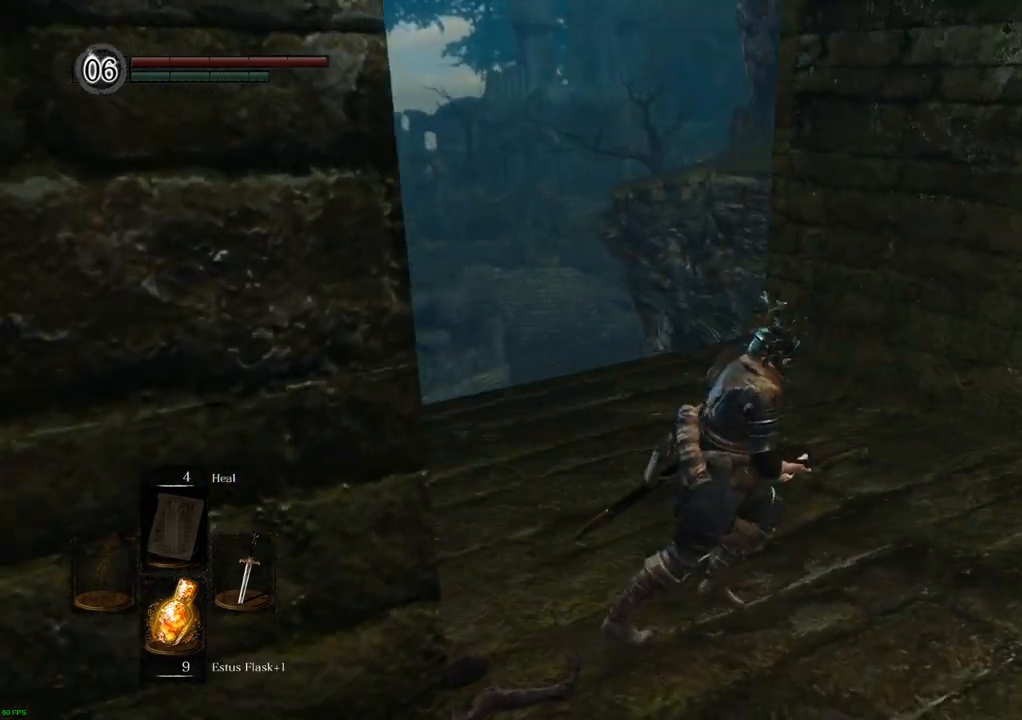
{"buttons": [], "left_stick": "center", "right_stick": "center", "events": [[100, "right_stick", "center"], [250, "right_stick", "right"], [417, "right_stick", "center"]]}
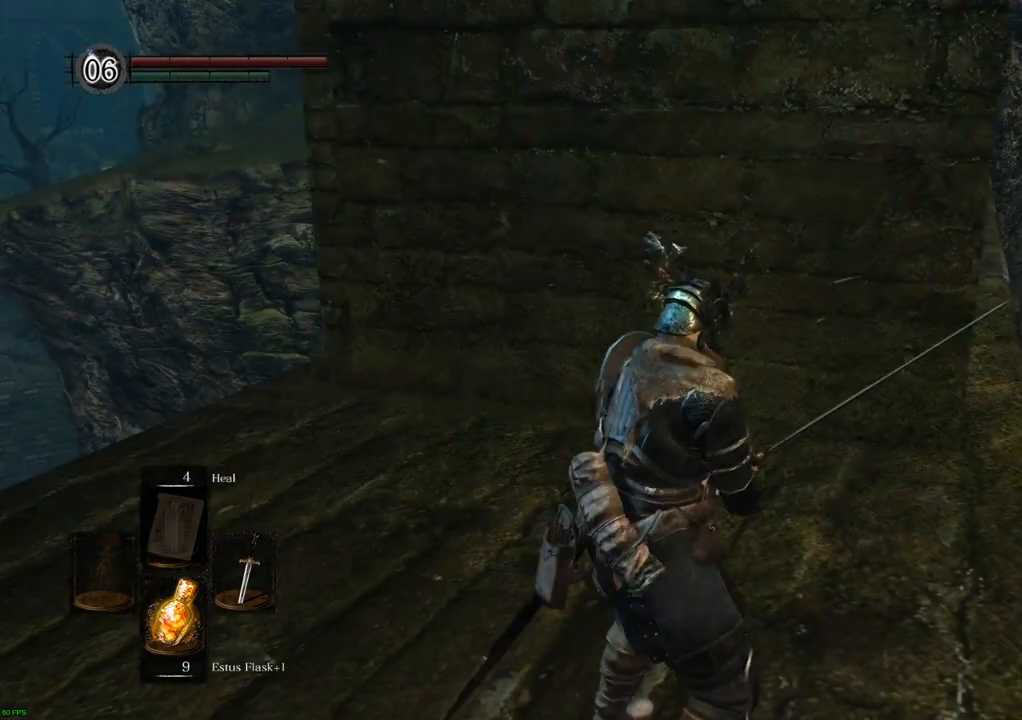
{"buttons": [], "left_stick": "up", "right_stick": "center", "events": [[233, "right_stick", "right"], [267, "left_stick", "up"], [367, "right_stick", "center"]]}
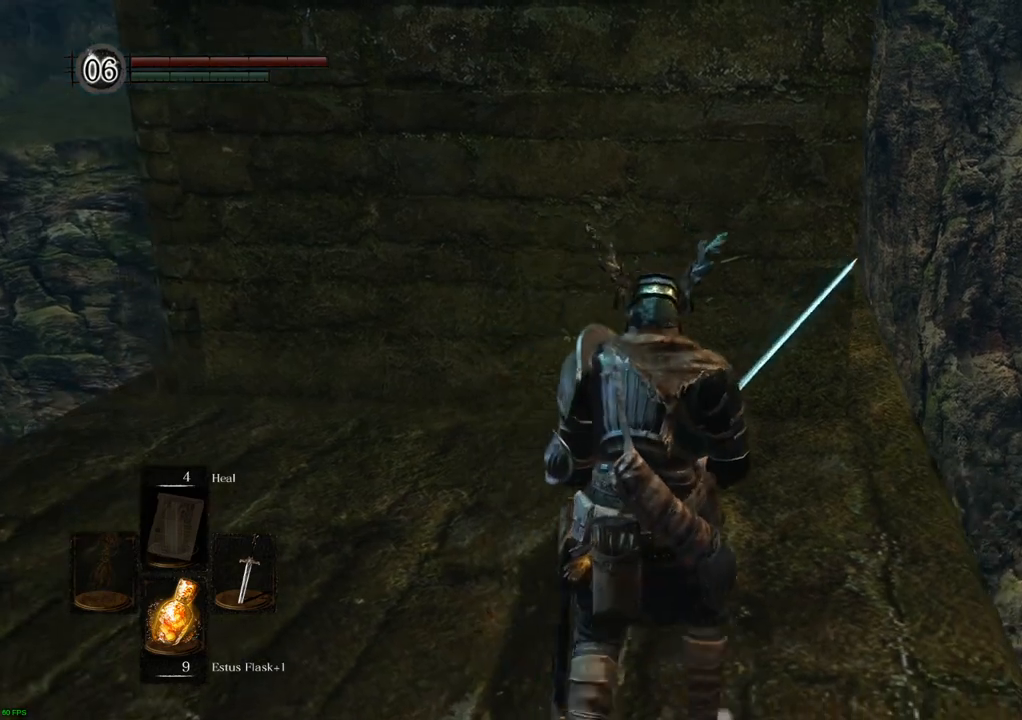
{"buttons": [], "left_stick": "up", "right_stick": "center", "events": []}
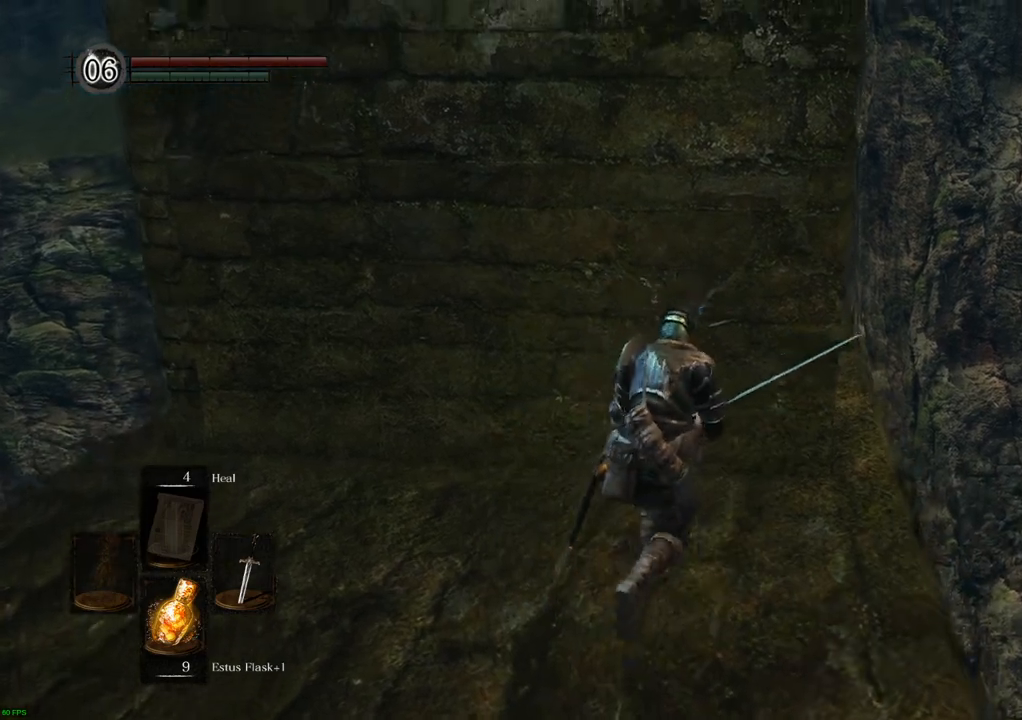
{"buttons": [], "left_stick": "center", "right_stick": "left", "events": [[217, "left_stick", "center"], [383, "right_stick", "left"]]}
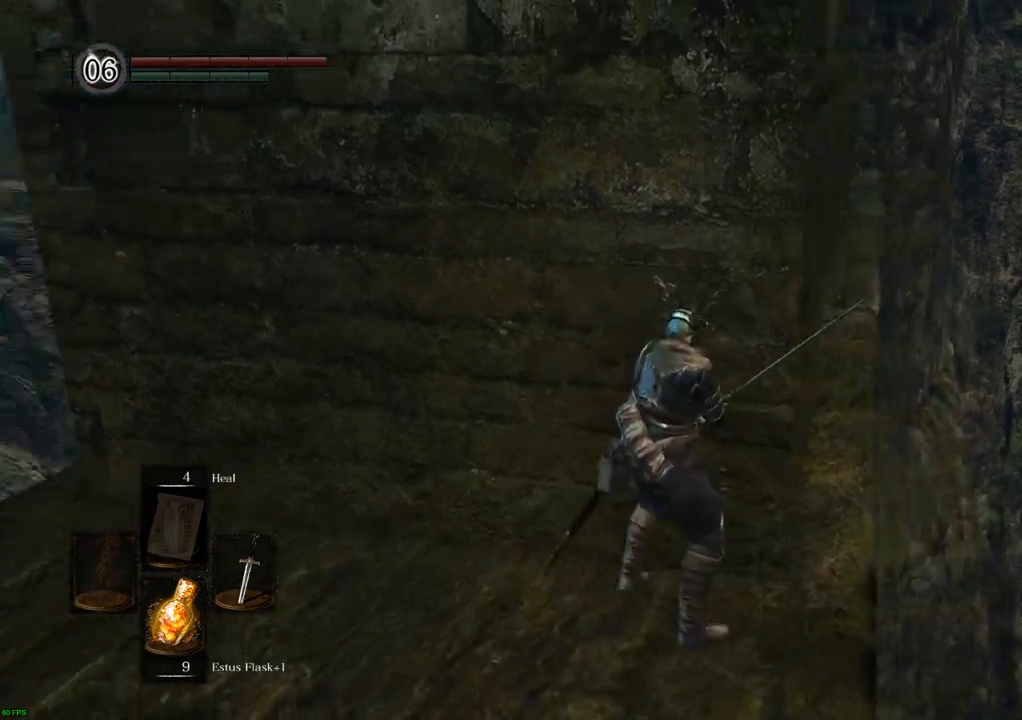
{"buttons": [], "left_stick": "right", "right_stick": "center", "events": [[67, "right_stick", "center"], [267, "right_stick", "up-left"], [400, "right_stick", "center"], [483, "left_stick", "right"]]}
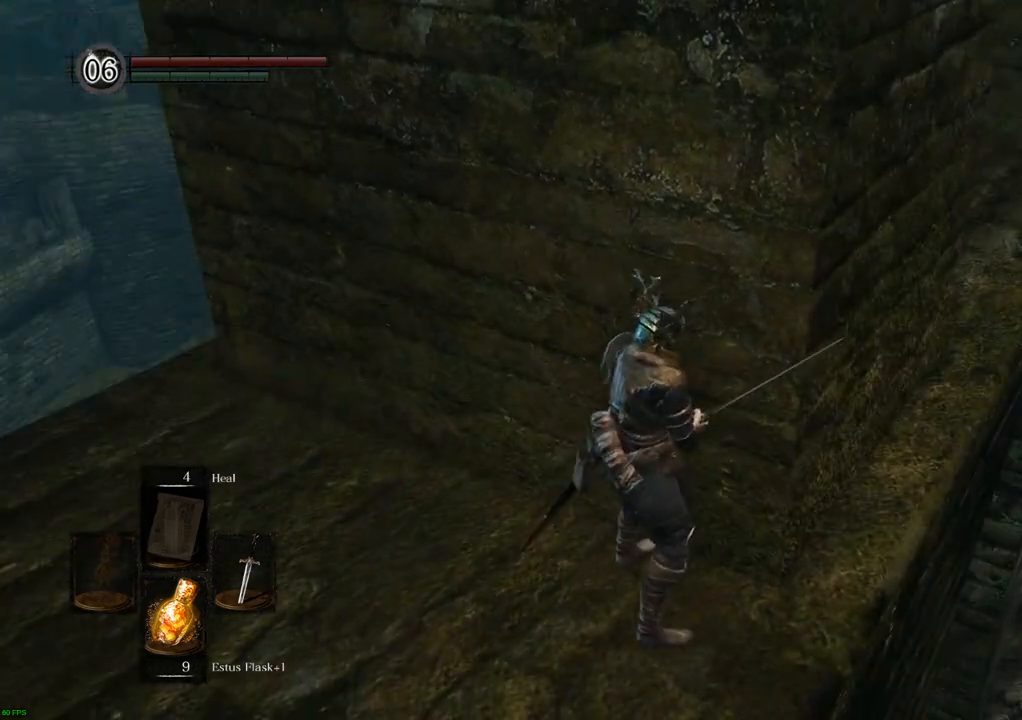
{"buttons": [], "left_stick": "up-right", "right_stick": "center", "events": [[17, "left_stick", "up-right"]]}
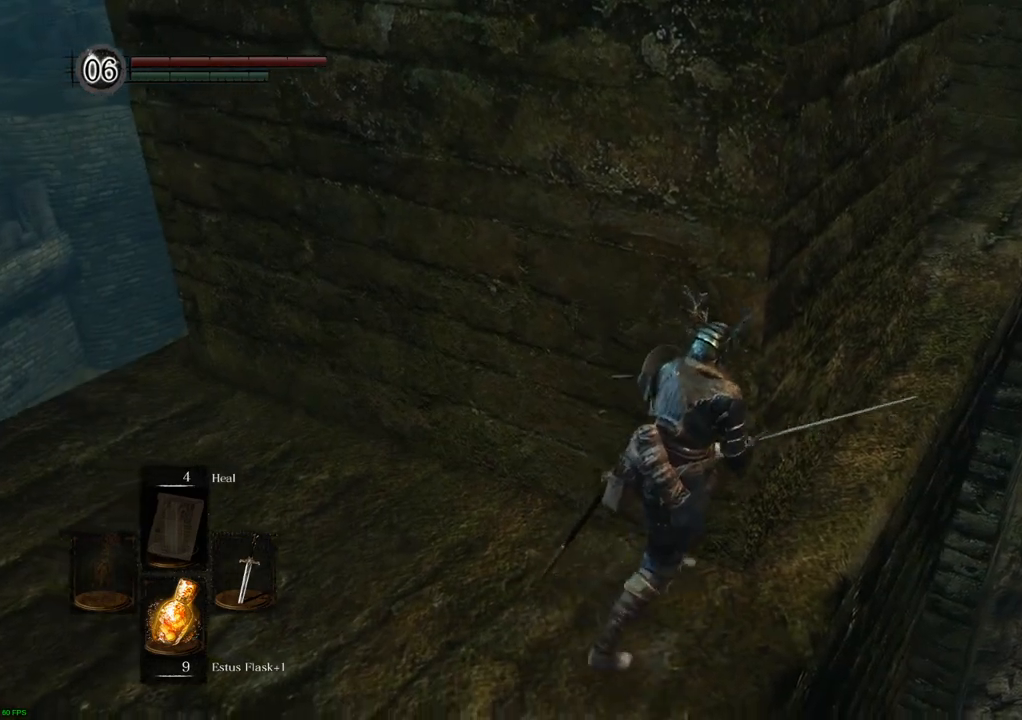
{"buttons": [], "left_stick": "up-right", "right_stick": "center", "events": []}
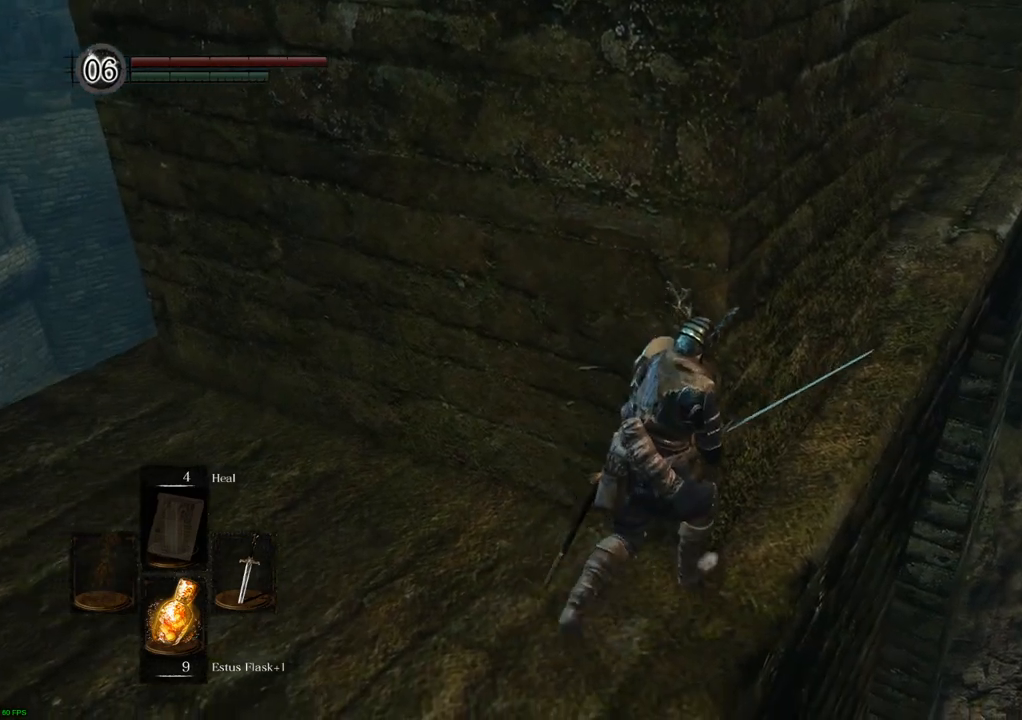
{"buttons": [], "left_stick": "up-right", "right_stick": "center", "events": []}
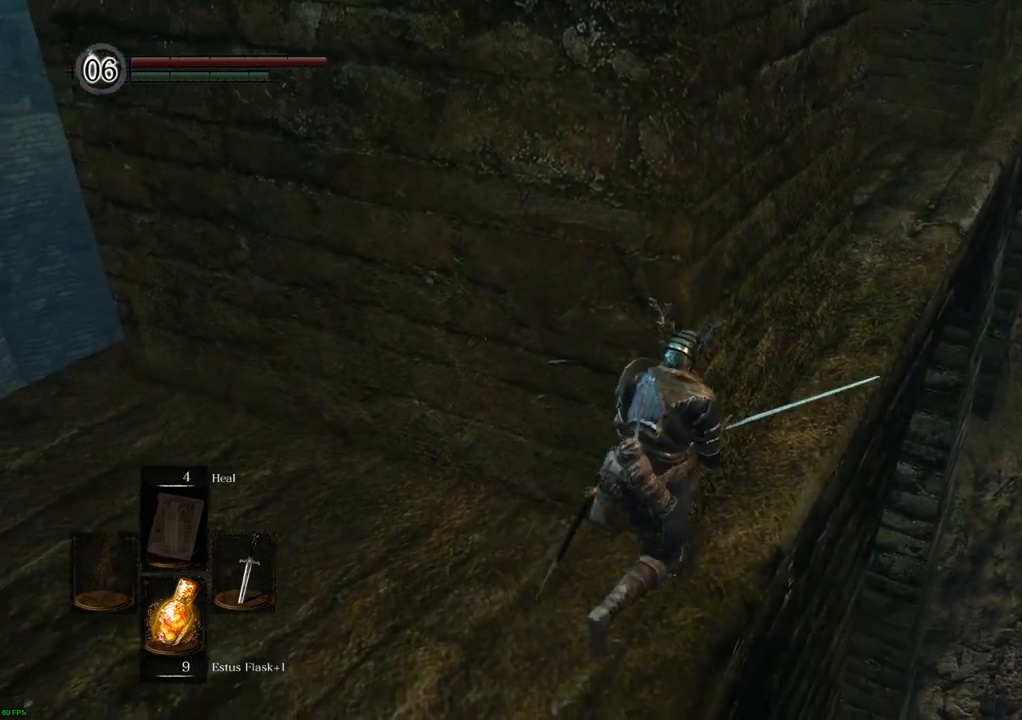
{"buttons": [], "left_stick": "up", "right_stick": "left", "events": [[167, "right_stick", "left"], [300, "right_stick", "center"], [333, "left_stick", "up"], [367, "right_stick", "left"]]}
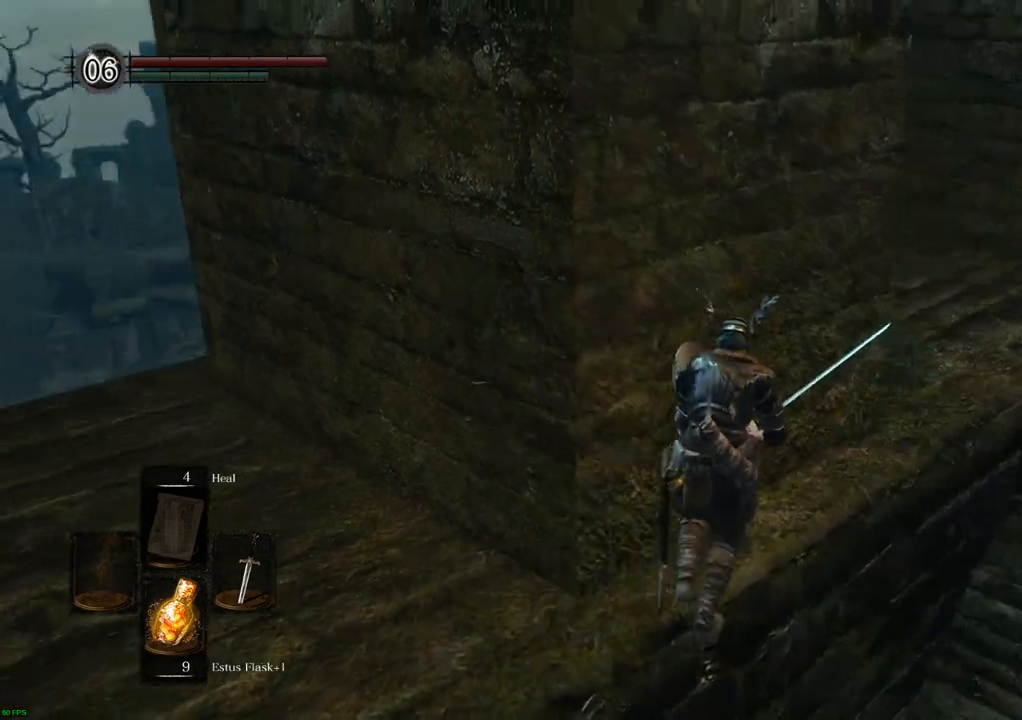
{"buttons": [], "left_stick": "up", "right_stick": "center", "events": [[33, "right_stick", "center"]]}
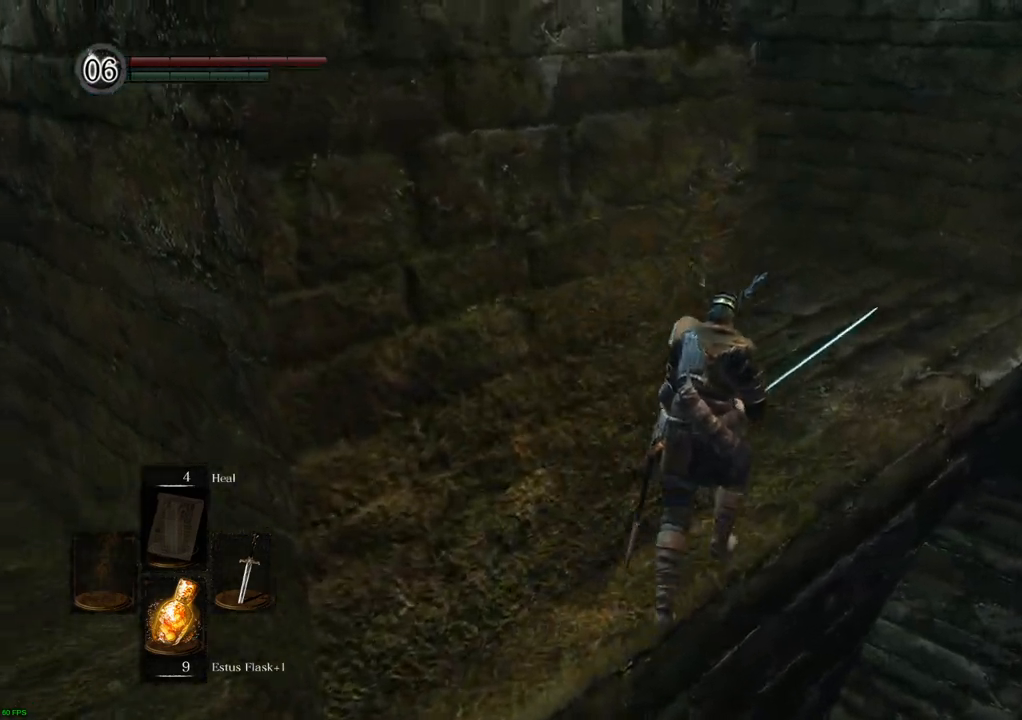
{"buttons": [], "left_stick": "up", "right_stick": "center", "events": []}
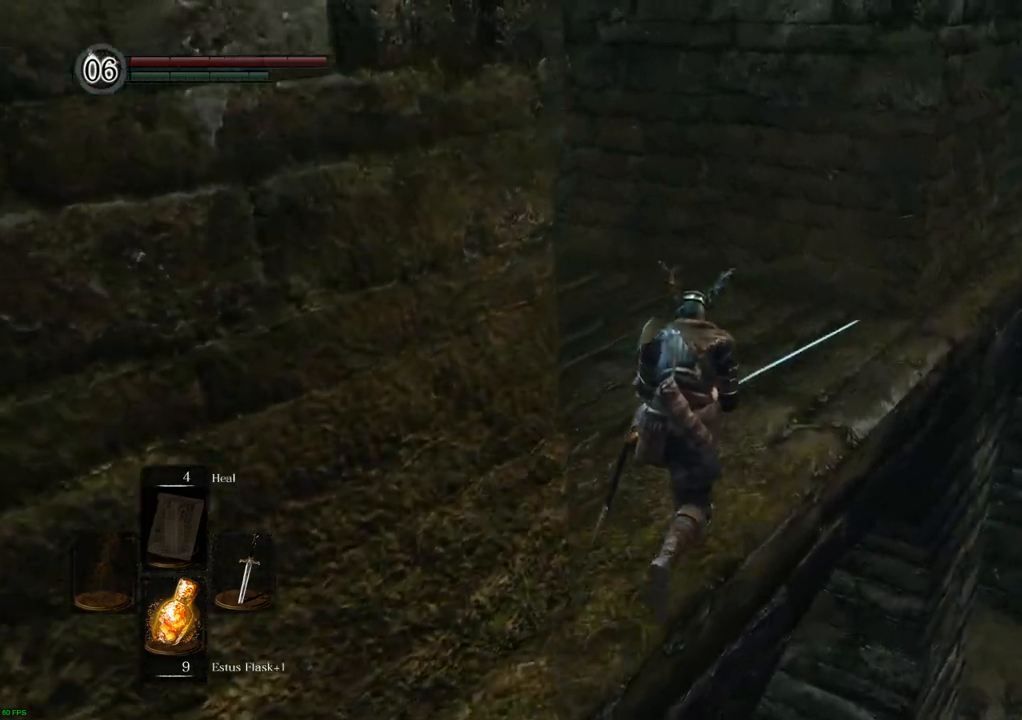
{"buttons": [], "left_stick": "up-right", "right_stick": "center", "events": [[367, "left_stick", "up-right"]]}
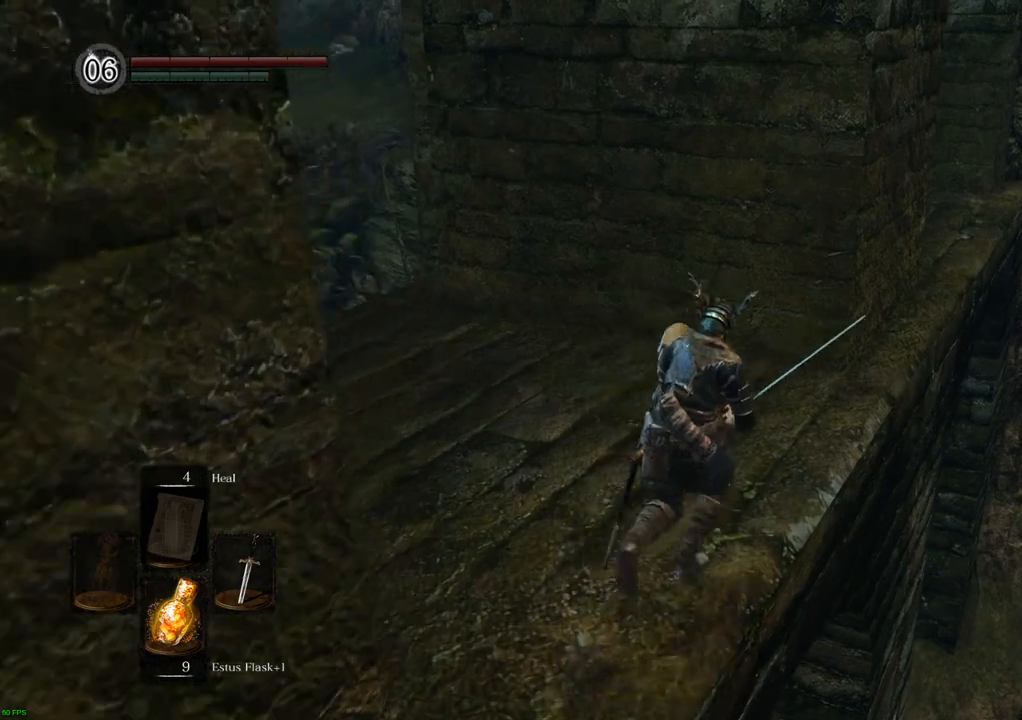
{"buttons": [], "left_stick": "up-right", "right_stick": "center", "events": []}
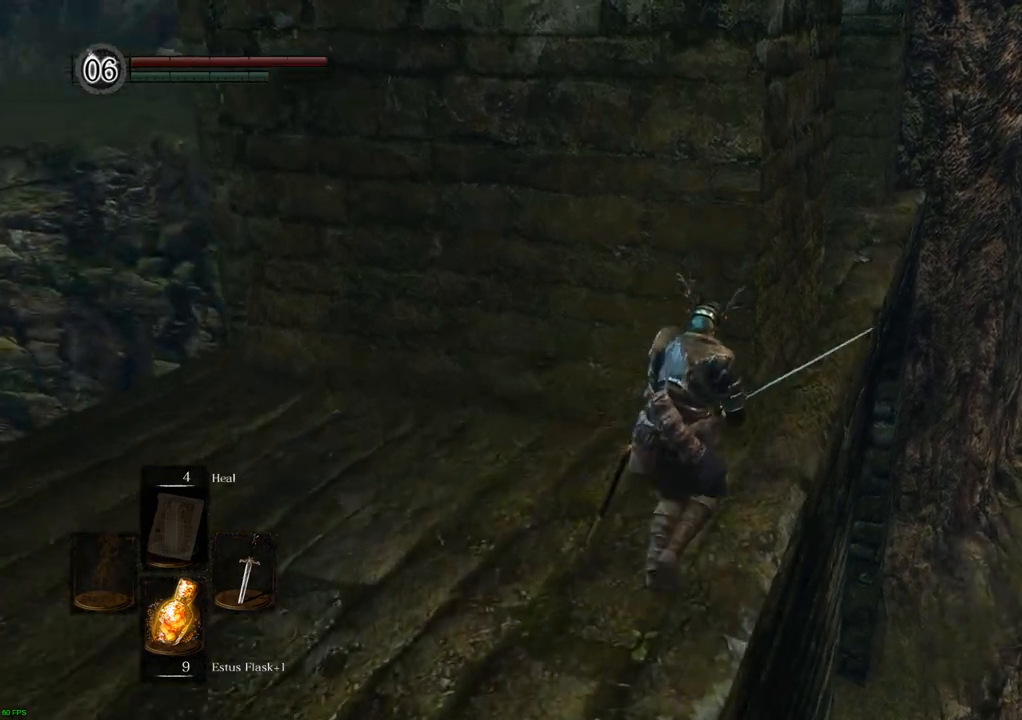
{"buttons": [], "left_stick": "up", "right_stick": "left", "events": [[283, "left_stick", "up"], [483, "right_stick", "left"]]}
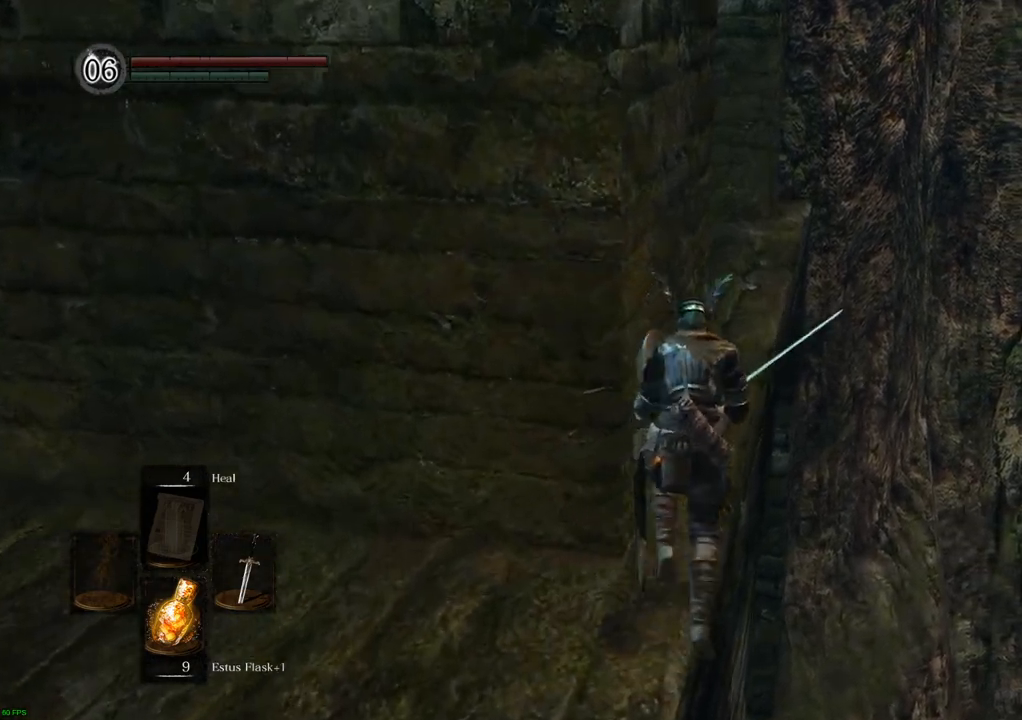
{"buttons": [], "left_stick": "up", "right_stick": "center", "events": [[400, "right_stick", "center"]]}
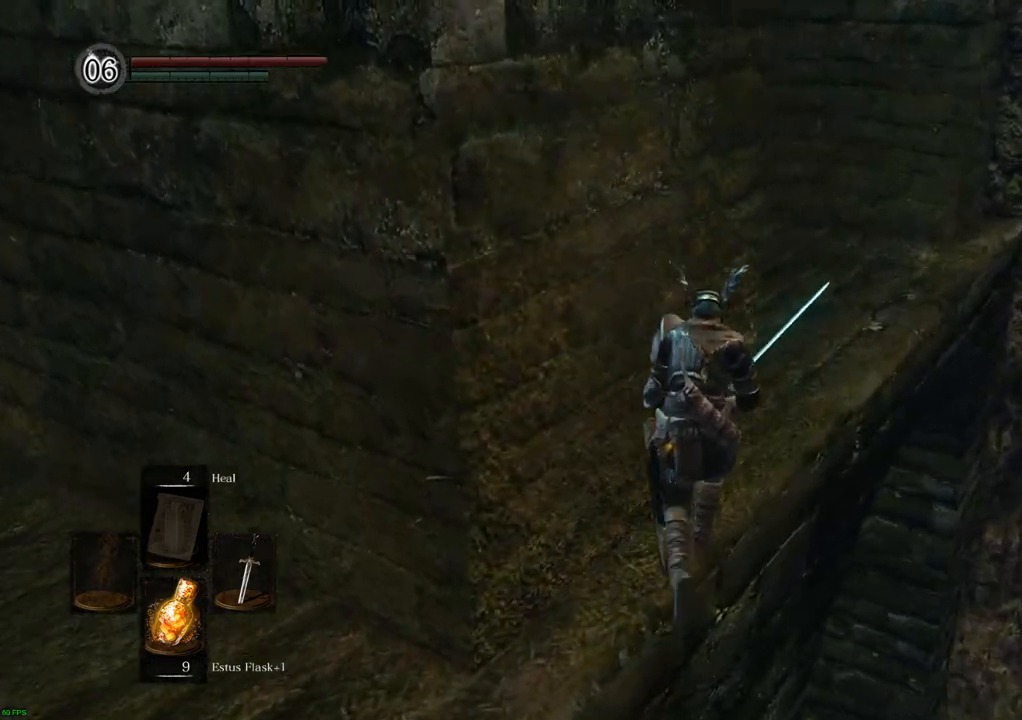
{"buttons": [], "left_stick": "up", "right_stick": "center", "events": [[100, "right_stick", "left"], [317, "right_stick", "center"]]}
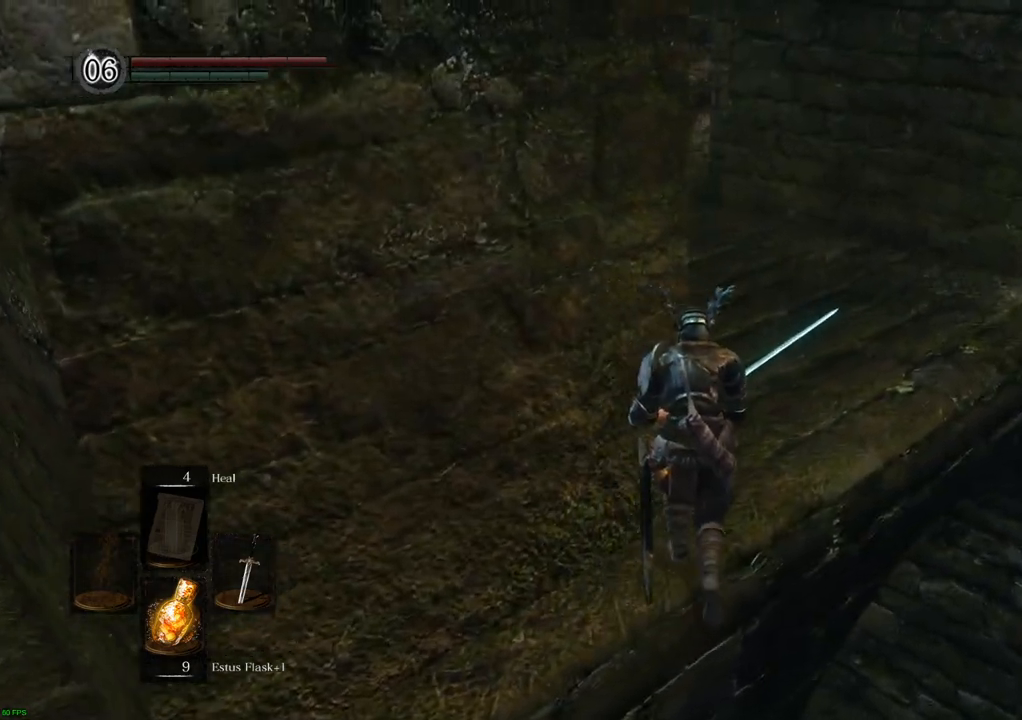
{"buttons": [], "left_stick": "up", "right_stick": "center", "events": [[300, "right_stick", "left"], [467, "right_stick", "center"]]}
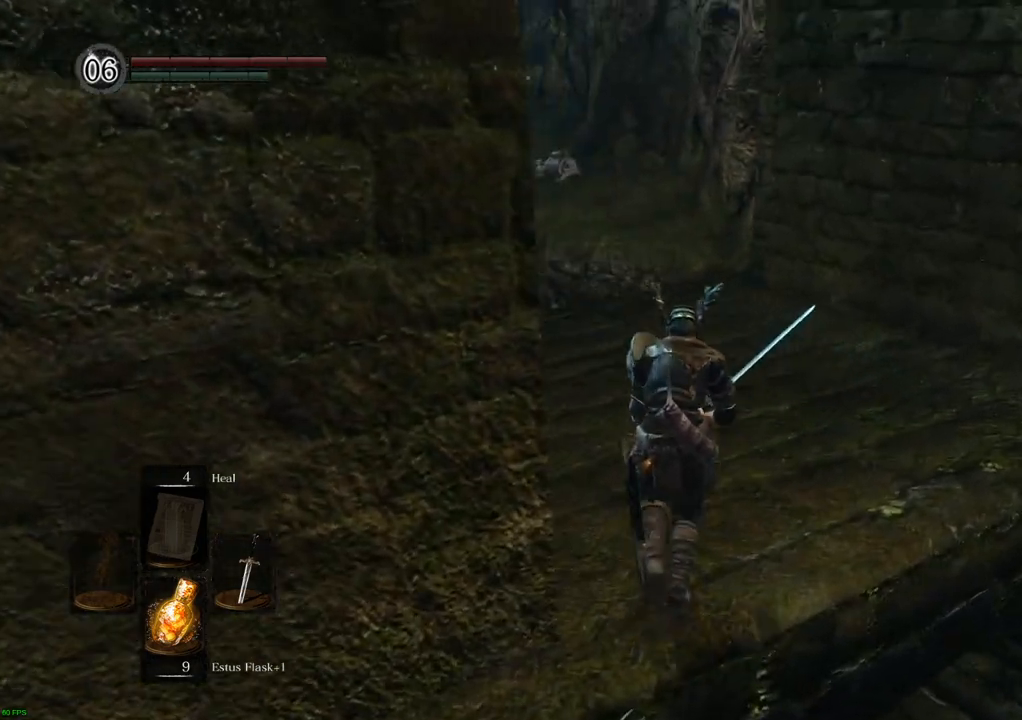
{"buttons": [], "left_stick": "center", "right_stick": "up", "events": [[83, "left_stick", "center"], [350, "right_stick", "up"]]}
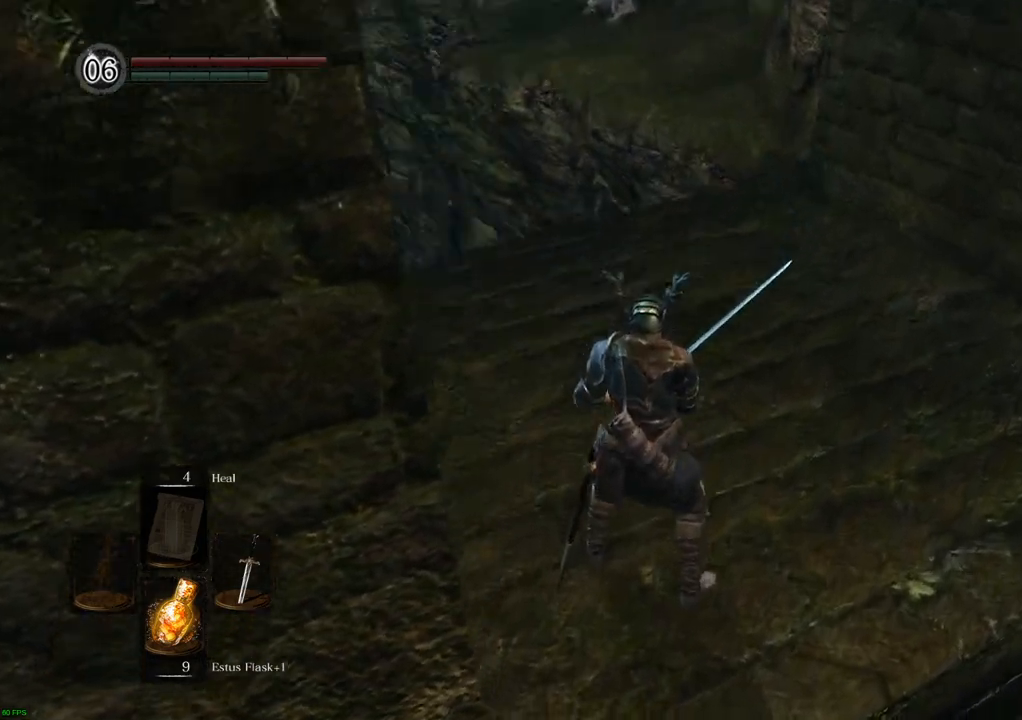
{"buttons": [], "left_stick": "center", "right_stick": "center", "events": [[50, "right_stick", "center"]]}
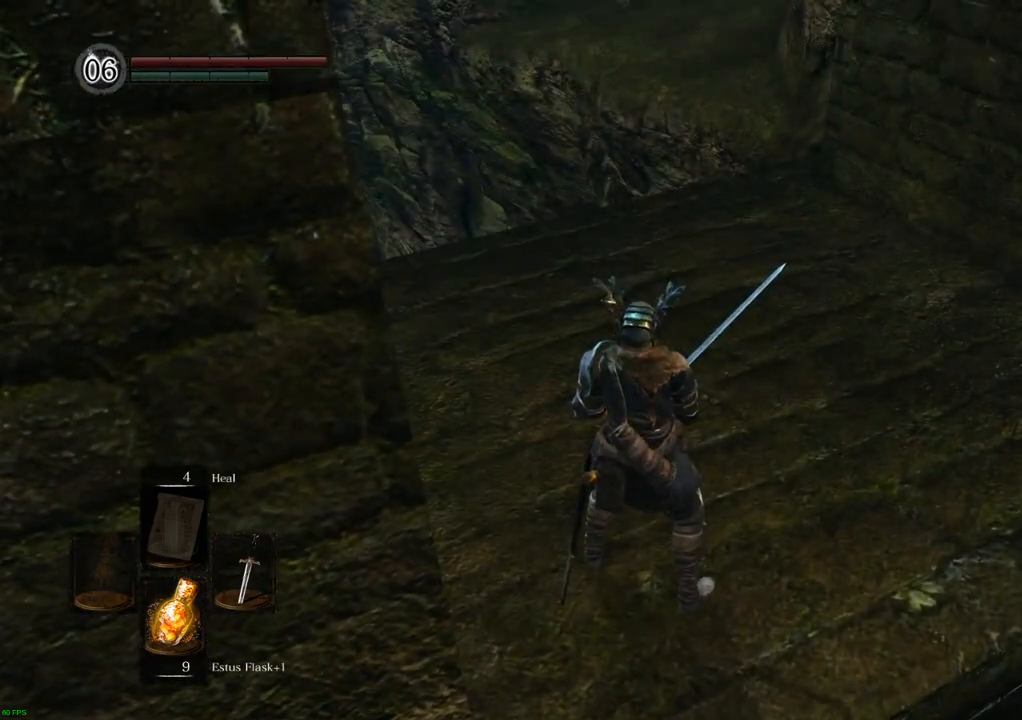
{"buttons": [], "left_stick": "center", "right_stick": "center", "events": [[33, "right_stick", "down"], [283, "right_stick", "center"]]}
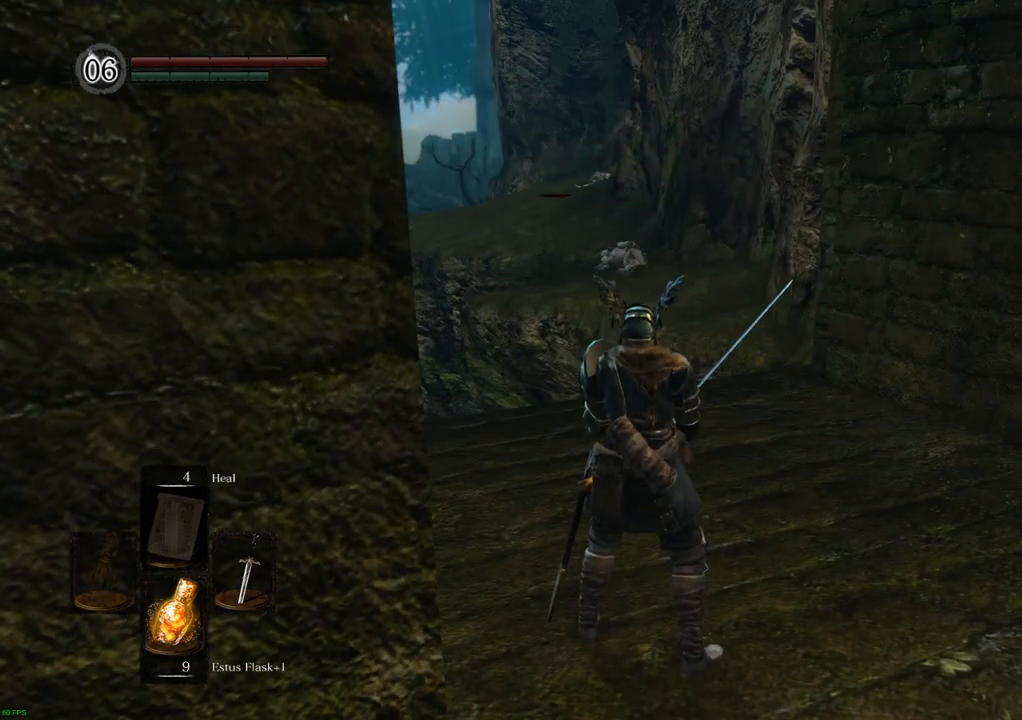
{"buttons": [], "left_stick": "center", "right_stick": "up", "events": [[367, "right_stick", "up"]]}
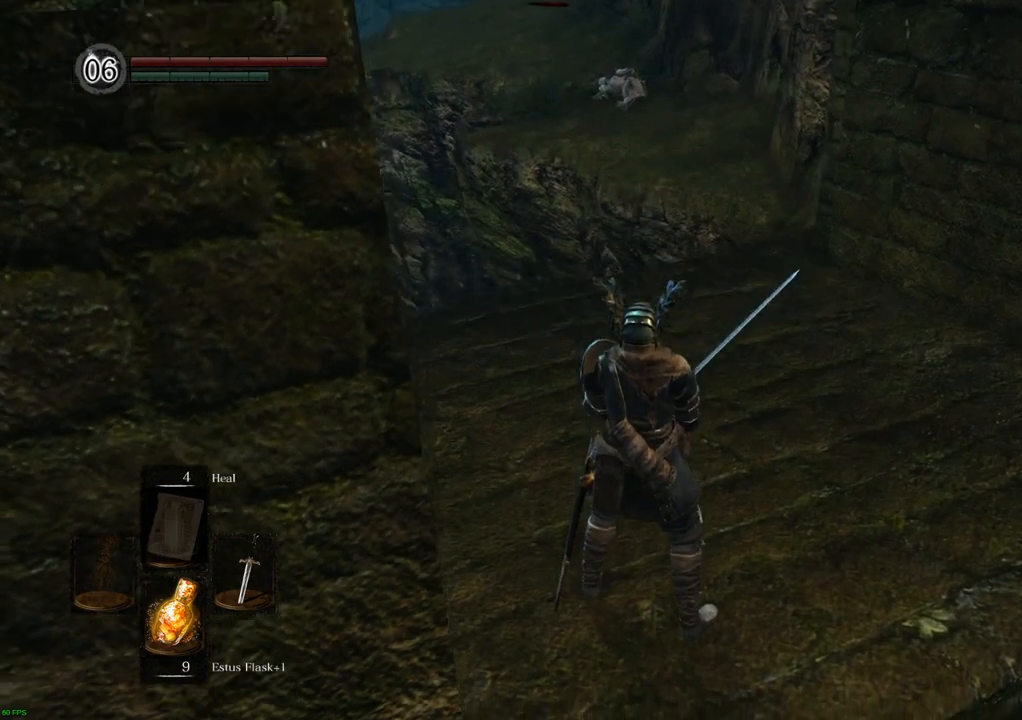
{"buttons": [], "left_stick": "center", "right_stick": "down", "events": [[67, "right_stick", "center"], [483, "right_stick", "down"]]}
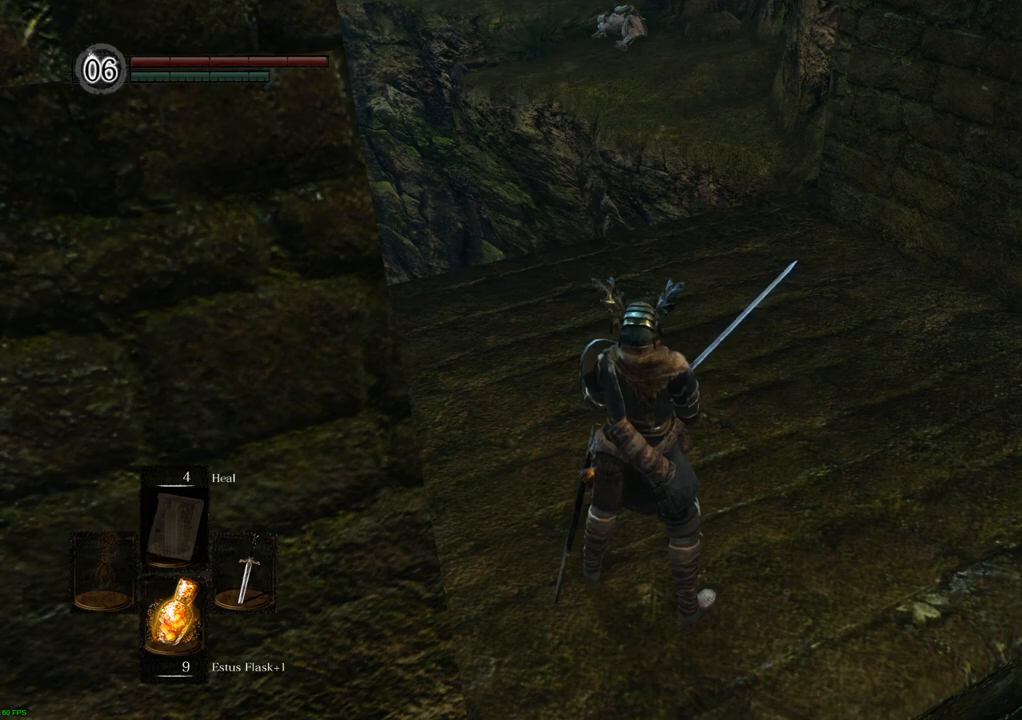
{"buttons": [], "left_stick": "center", "right_stick": "center", "events": [[150, "right_stick", "center"]]}
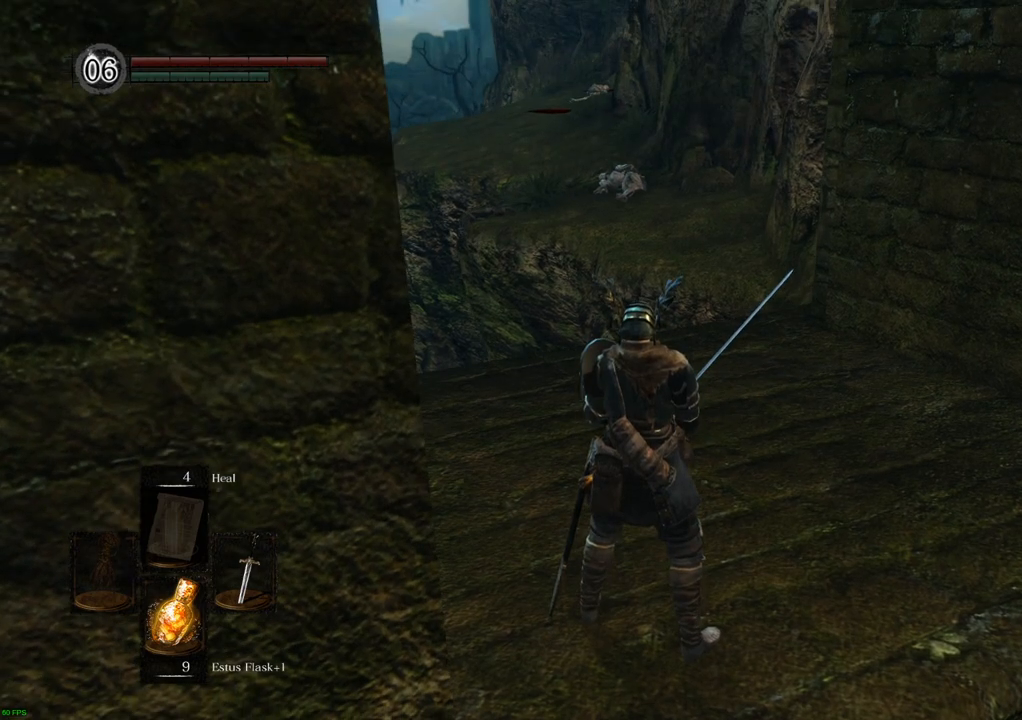
{"buttons": [], "left_stick": "center", "right_stick": "center", "events": [[183, "right_stick", "right"], [350, "right_stick", "center"]]}